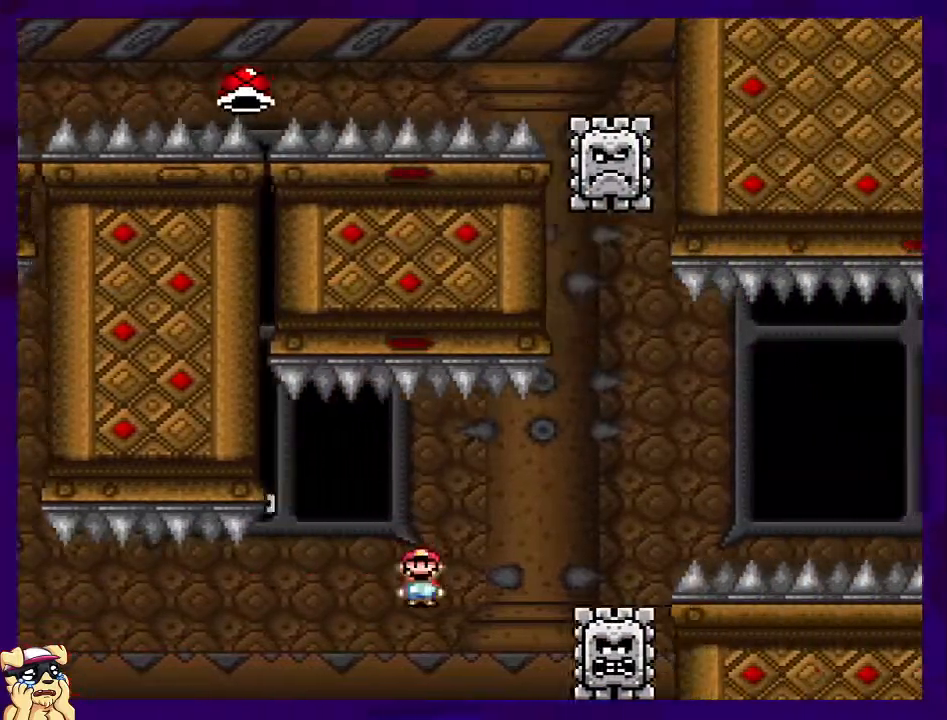
Gameplay with a controller (Nintendo layout); each line is a JSON object with the inputs held at the frame after it. "events" lists button and stick changes between this image and that frame as [ms after this image, input, new state], when the widget could be followed in between. Not read: L3 R3.
{"buttons": ["A", "X", "DPAD_RIGHT"], "events": []}
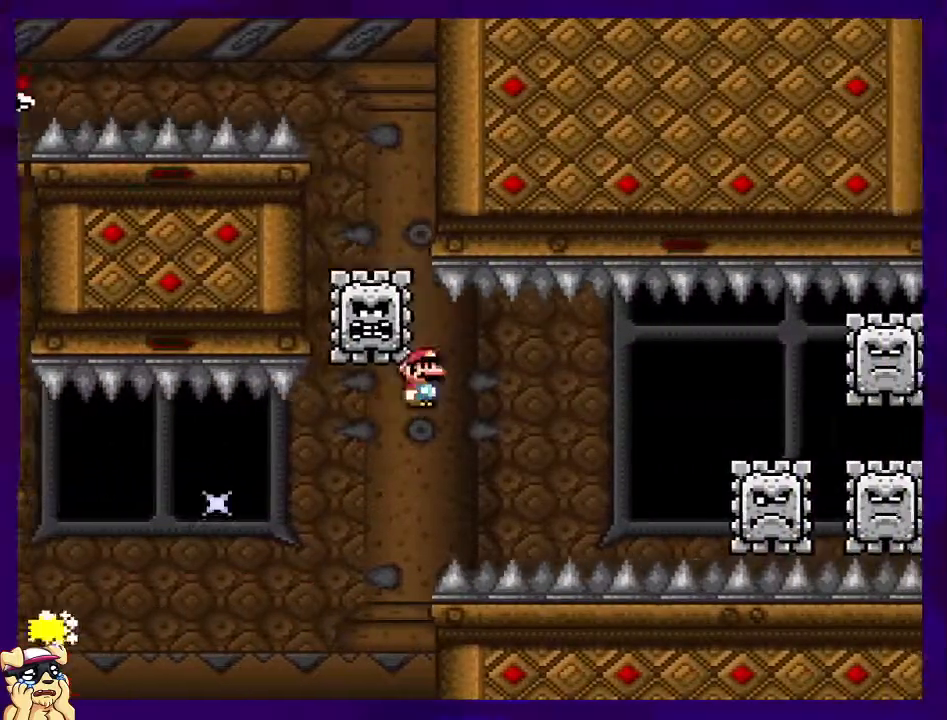
{"buttons": ["X", "DPAD_RIGHT"], "events": [[167, "A", "up"]]}
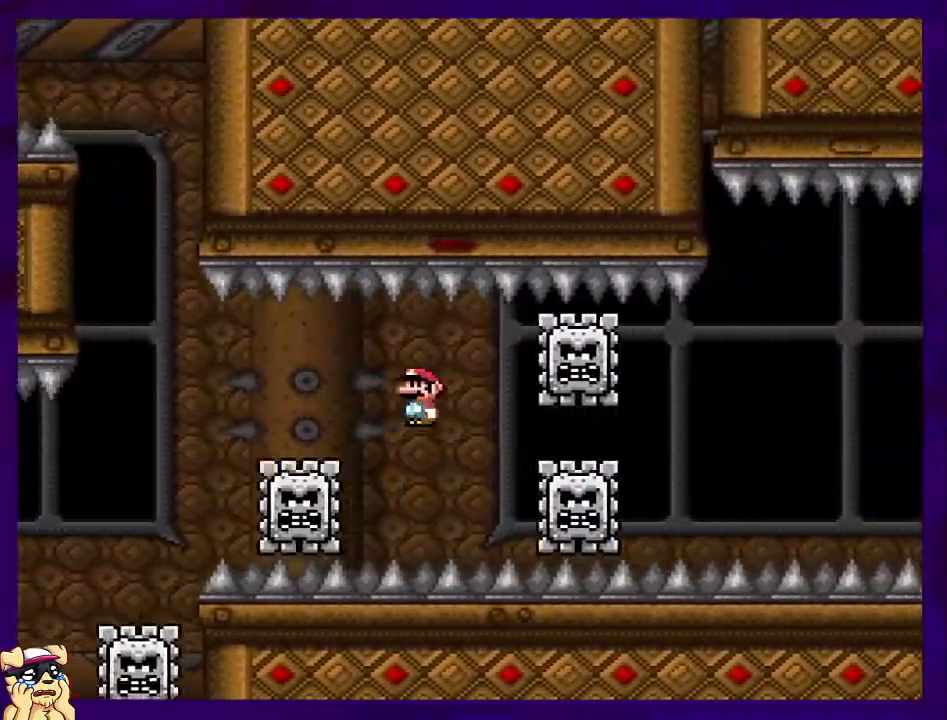
{"buttons": ["B", "X", "DPAD_RIGHT"], "events": [[400, "B", "down"]]}
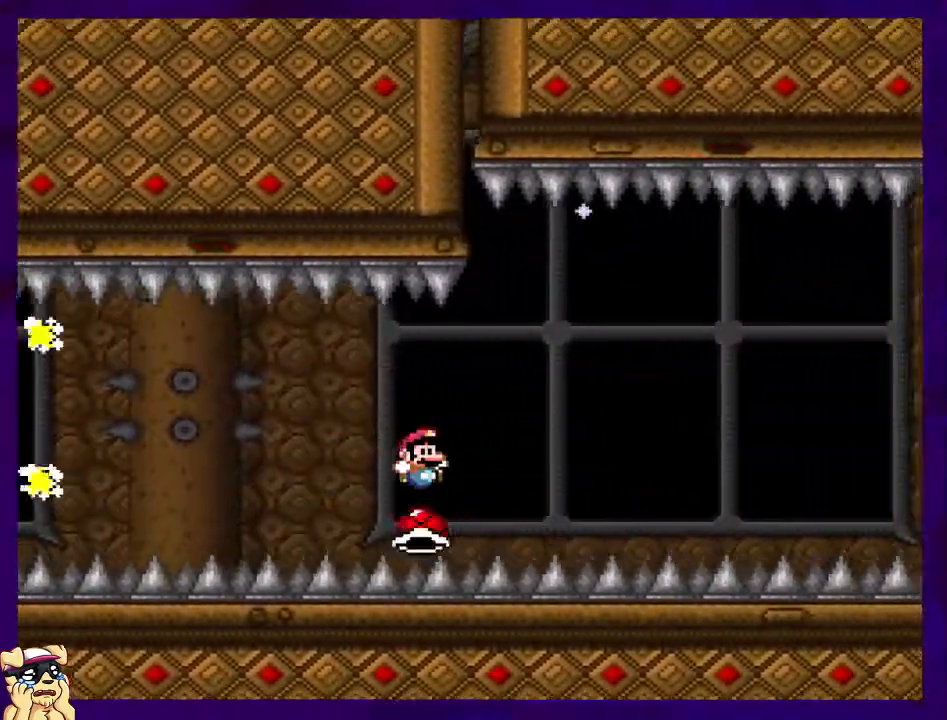
{"buttons": ["B", "X", "DPAD_RIGHT"], "events": [[251, "B", "up"], [401, "B", "down"]]}
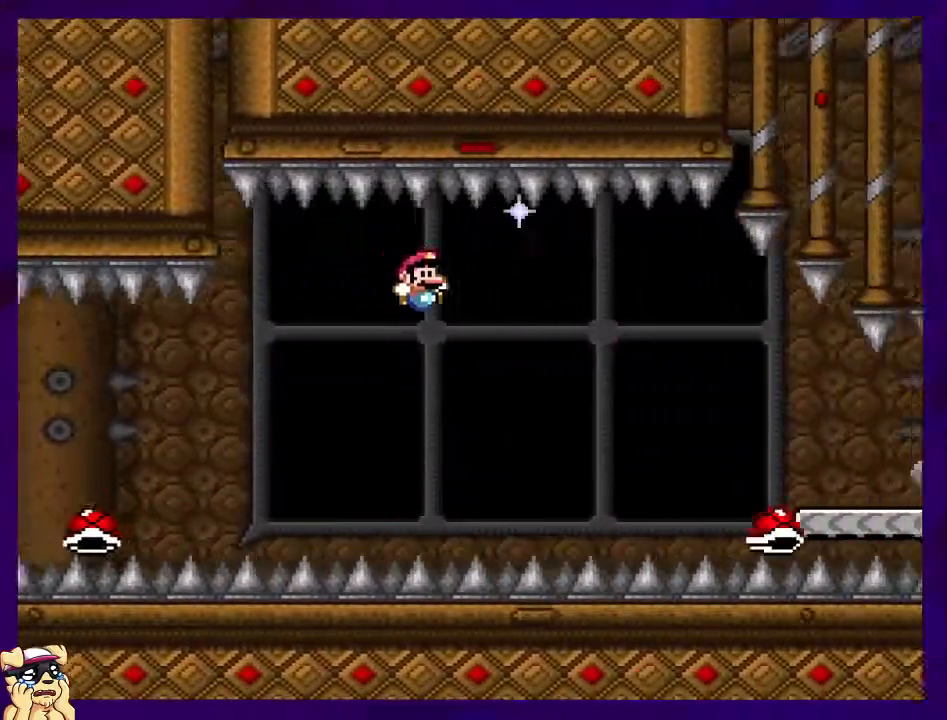
{"buttons": ["X", "DPAD_RIGHT"], "events": [[384, "B", "up"]]}
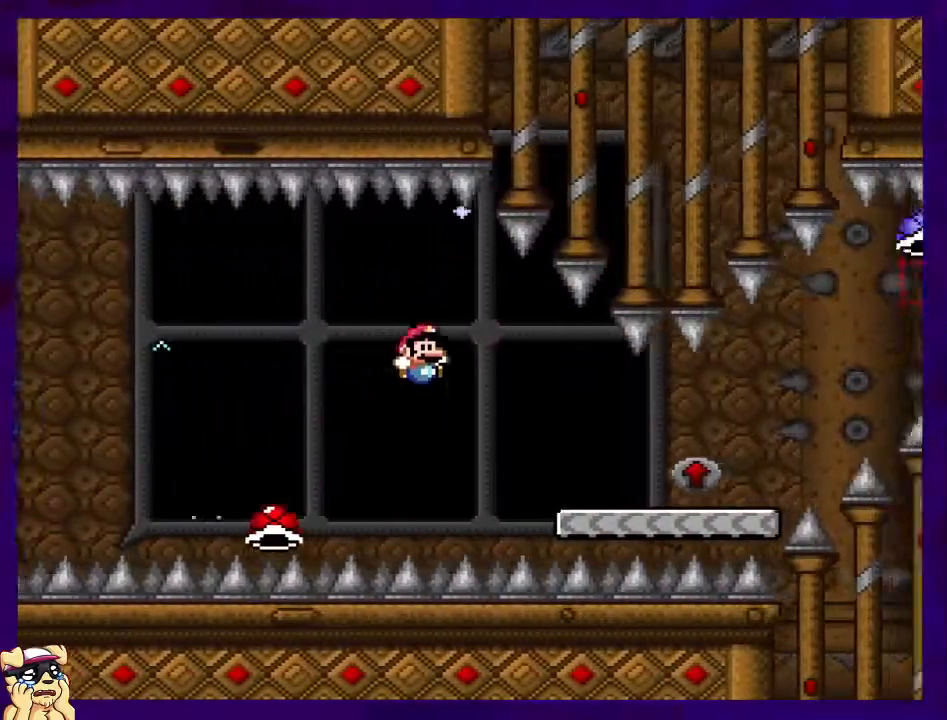
{"buttons": ["X", "DPAD_RIGHT"], "events": []}
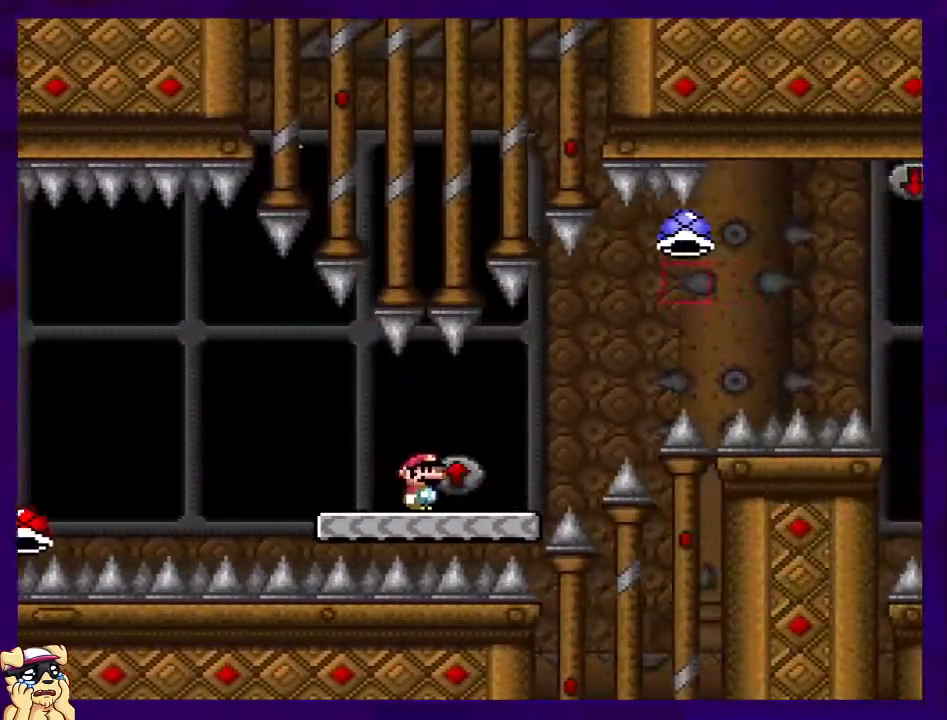
{"buttons": ["A", "X", "DPAD_RIGHT"], "events": [[250, "A", "down"]]}
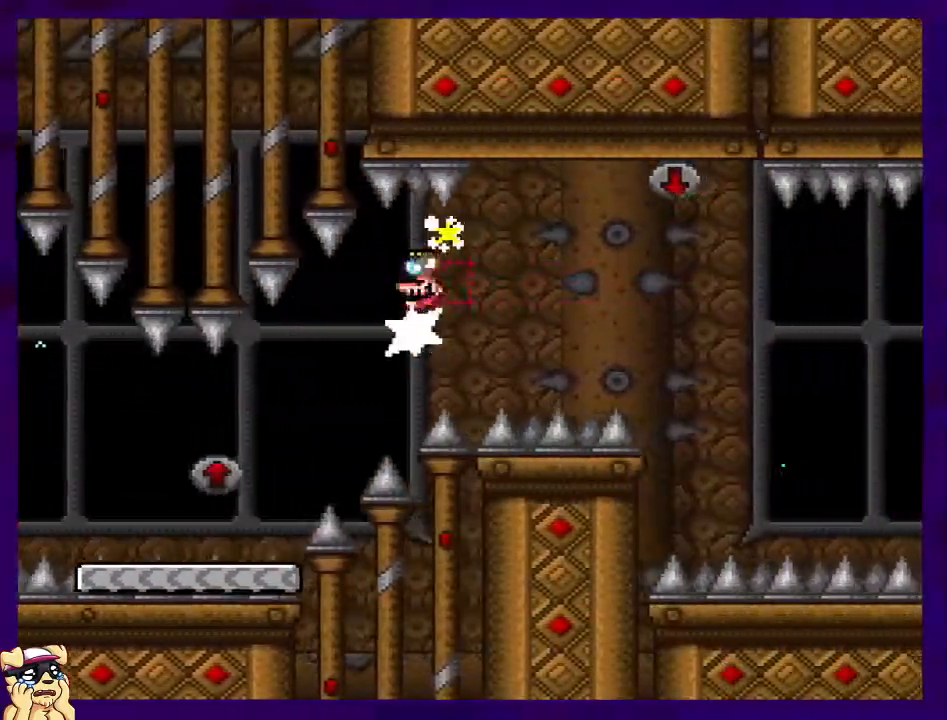
{"buttons": ["X", "DPAD_RIGHT"], "events": [[117, "A", "up"]]}
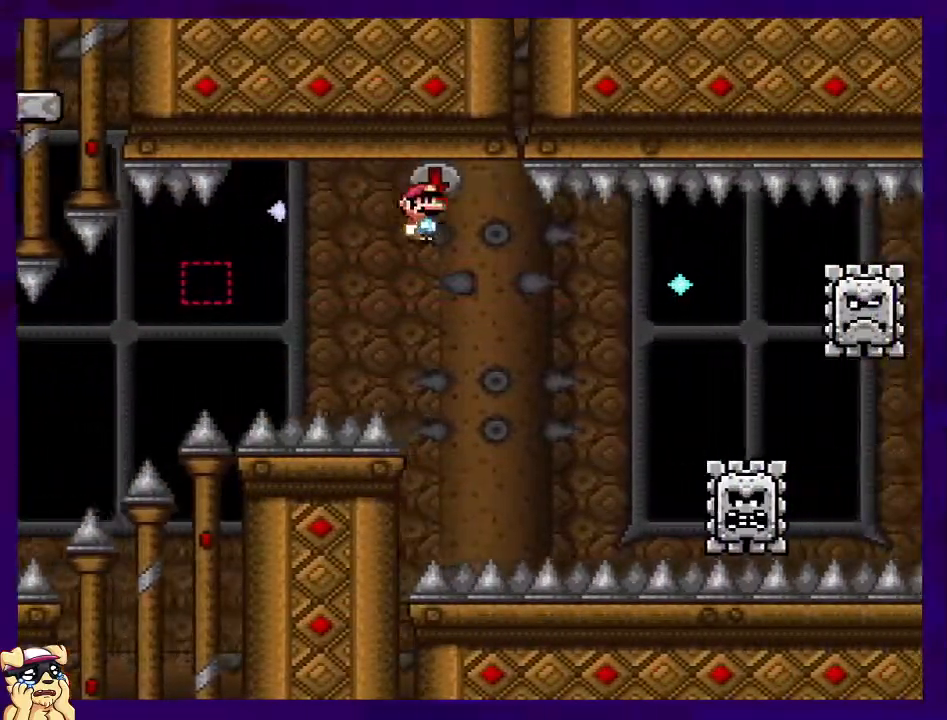
{"buttons": ["B", "X", "DPAD_RIGHT"], "events": [[33, "A", "down"], [150, "A", "up"], [467, "B", "down"]]}
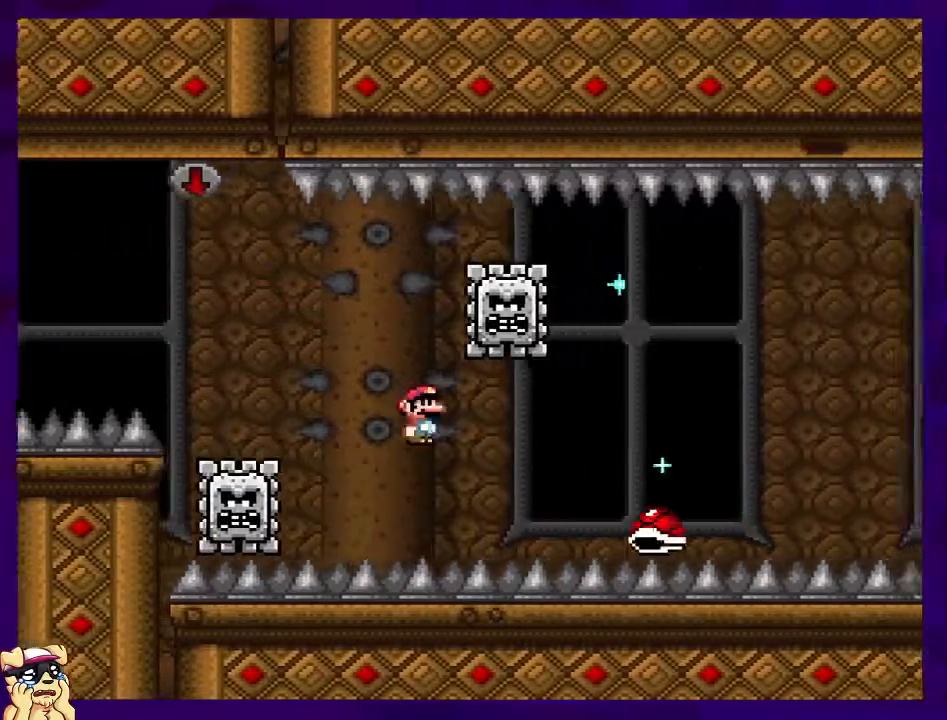
{"buttons": ["X", "DPAD_RIGHT"], "events": [[17, "DPAD_UP", "down"], [151, "DPAD_UP", "up"], [451, "B", "up"]]}
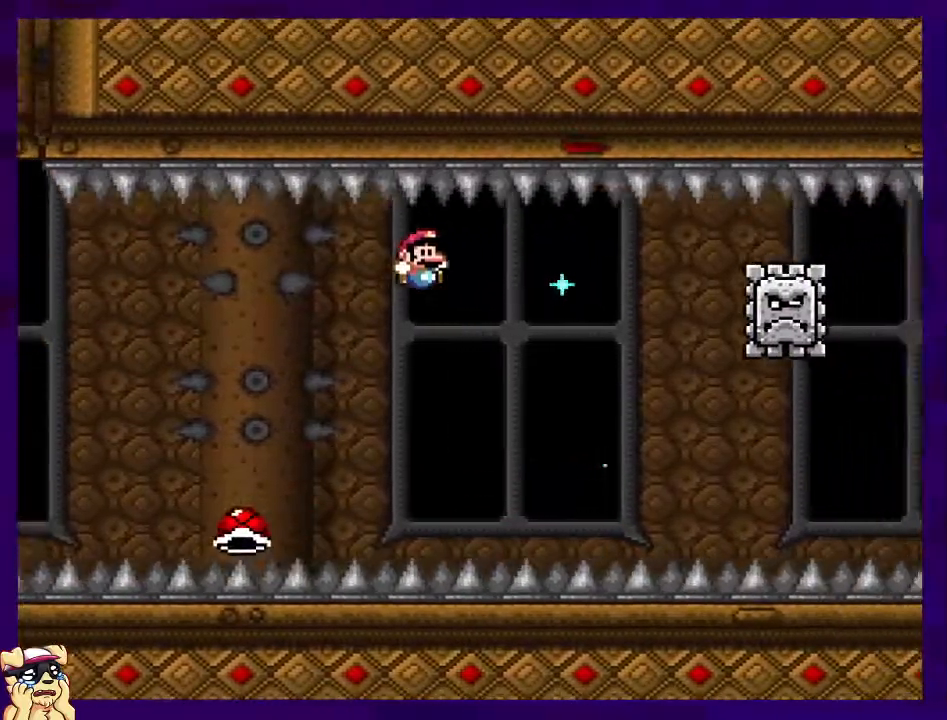
{"buttons": ["B", "X", "DPAD_RIGHT"], "events": [[284, "B", "down"]]}
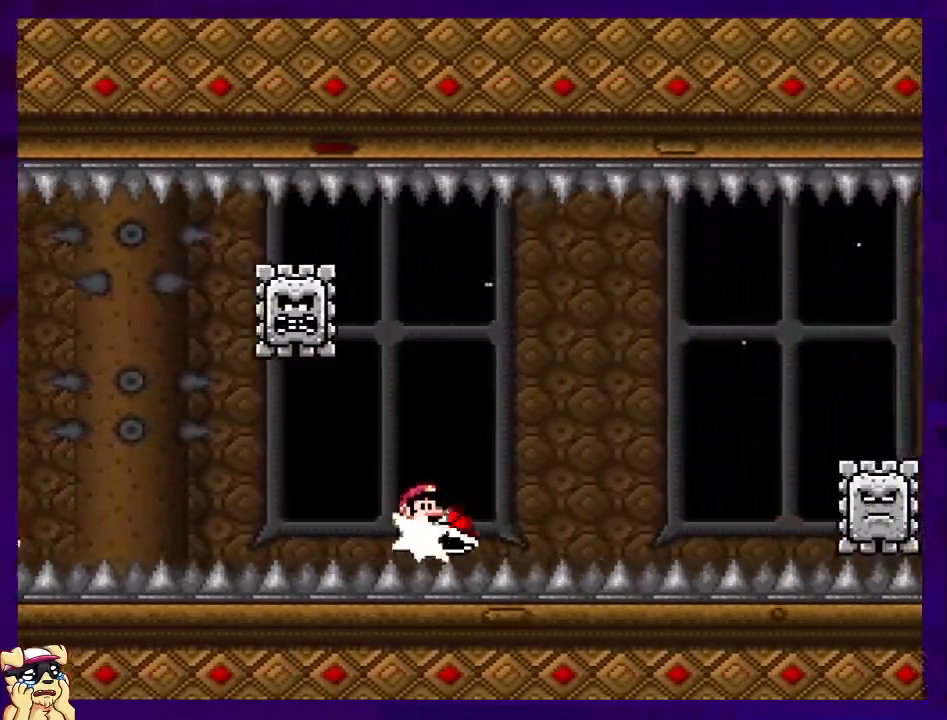
{"buttons": ["A", "X", "DPAD_RIGHT"], "events": [[217, "B", "up"], [484, "A", "down"]]}
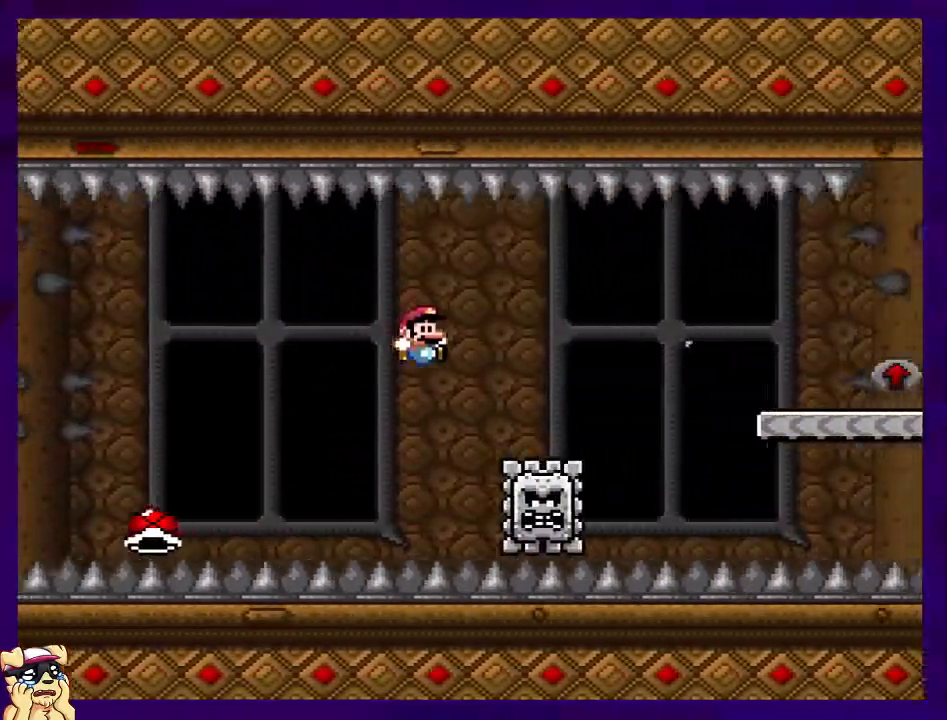
{"buttons": ["A", "X", "DPAD_RIGHT"], "events": [[200, "A", "up"], [417, "A", "down"]]}
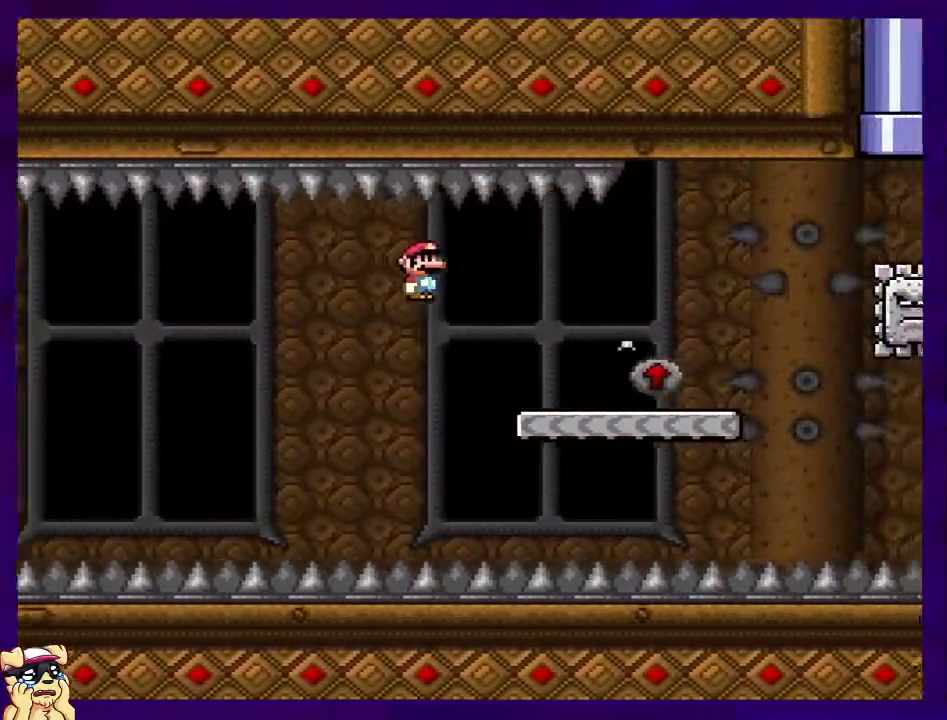
{"buttons": ["X", "DPAD_RIGHT"], "events": [[67, "A", "up"]]}
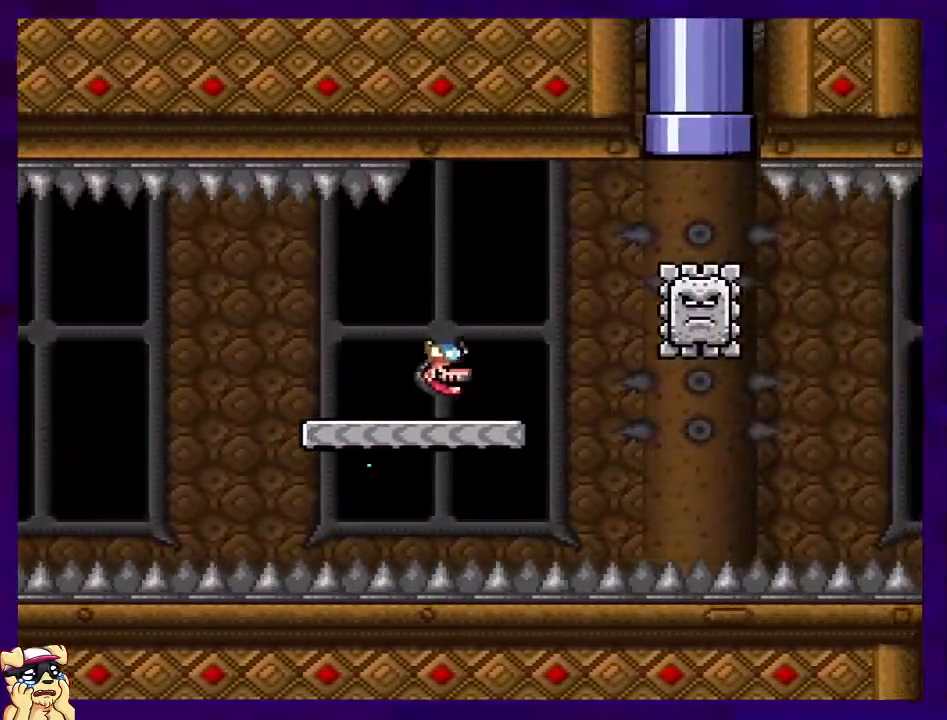
{"buttons": ["X", "DPAD_DOWN"], "events": [[434, "DPAD_DOWN", "down"], [484, "DPAD_RIGHT", "up"]]}
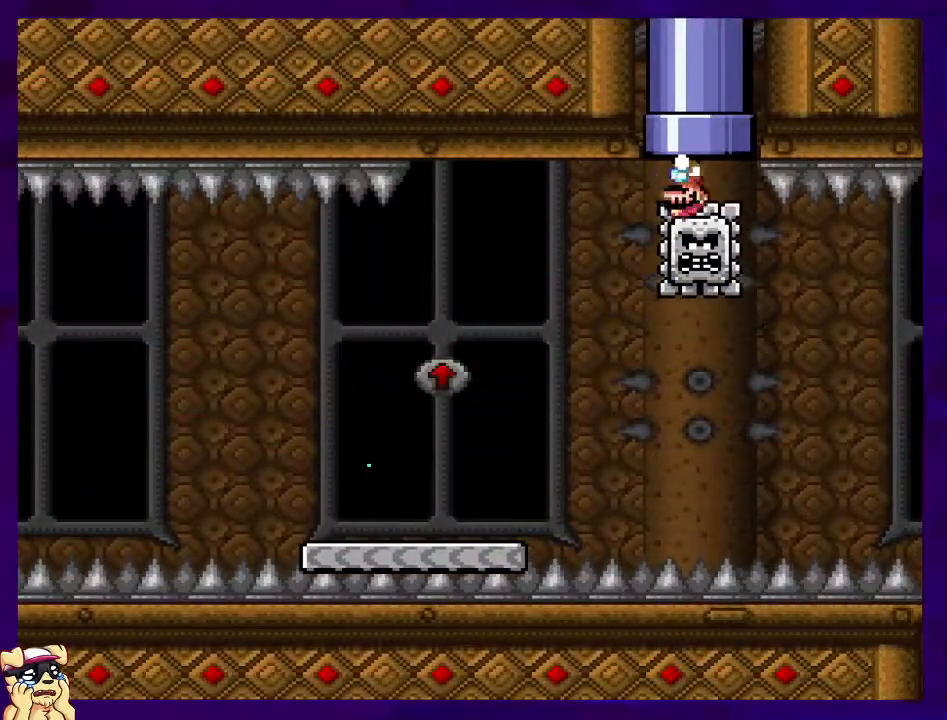
{"buttons": ["X"], "events": [[67, "DPAD_LEFT", "down"], [167, "DPAD_LEFT", "up"], [234, "DPAD_DOWN", "up"]]}
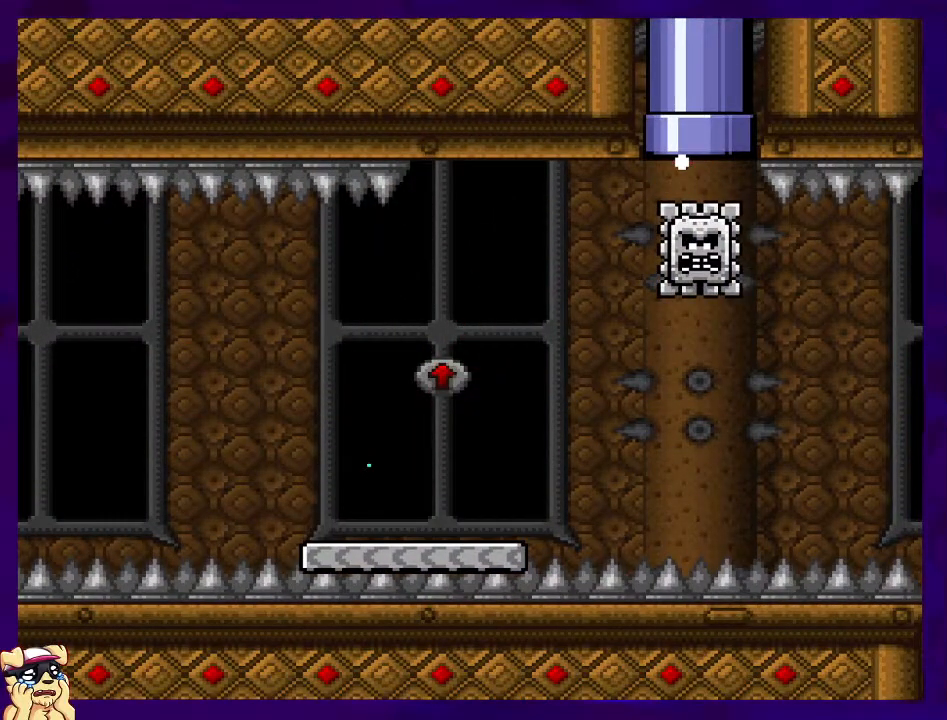
{"buttons": ["X"], "events": []}
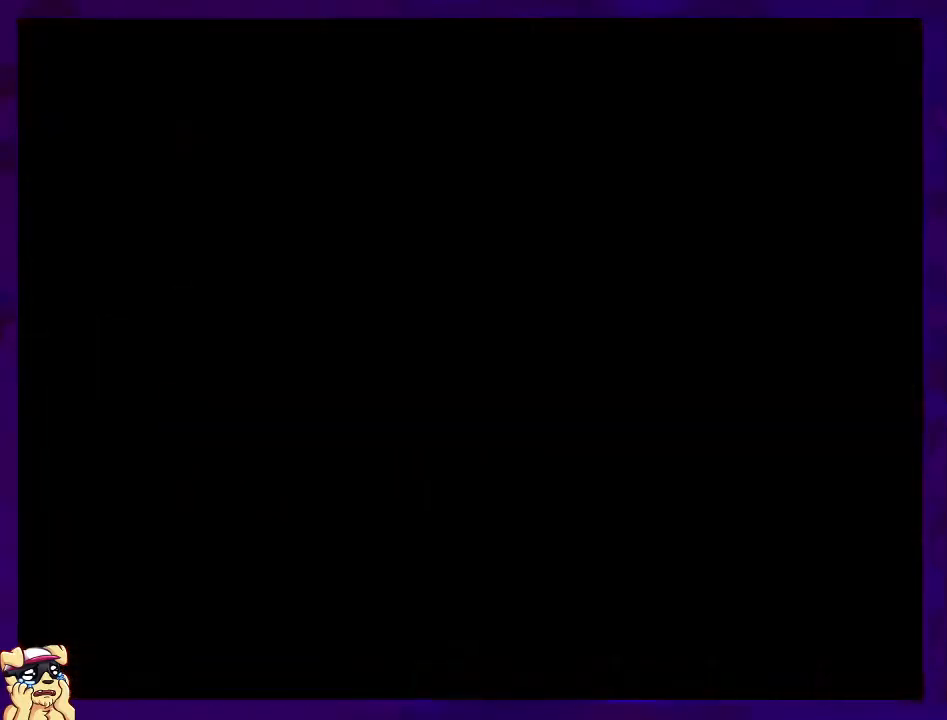
{"buttons": ["X"], "events": []}
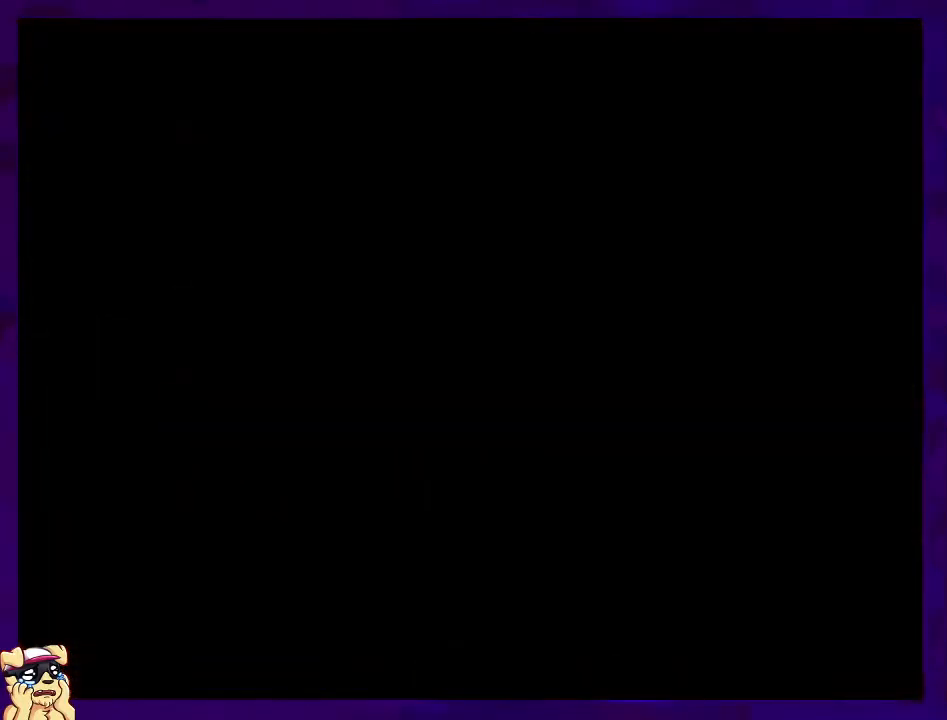
{"buttons": ["X"], "events": []}
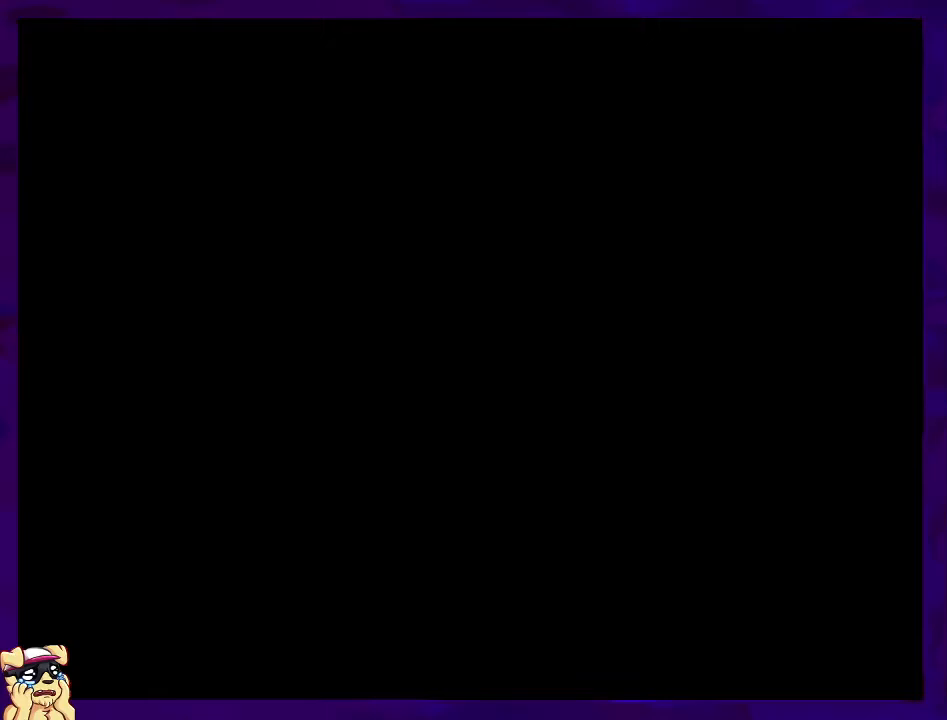
{"buttons": ["X"], "events": []}
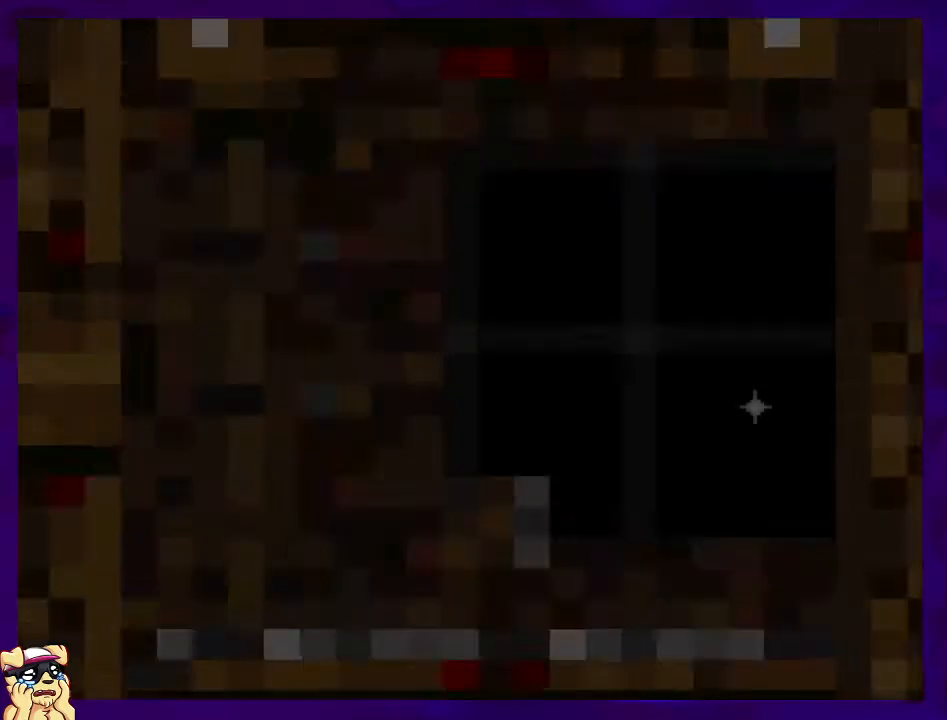
{"buttons": ["X"], "events": []}
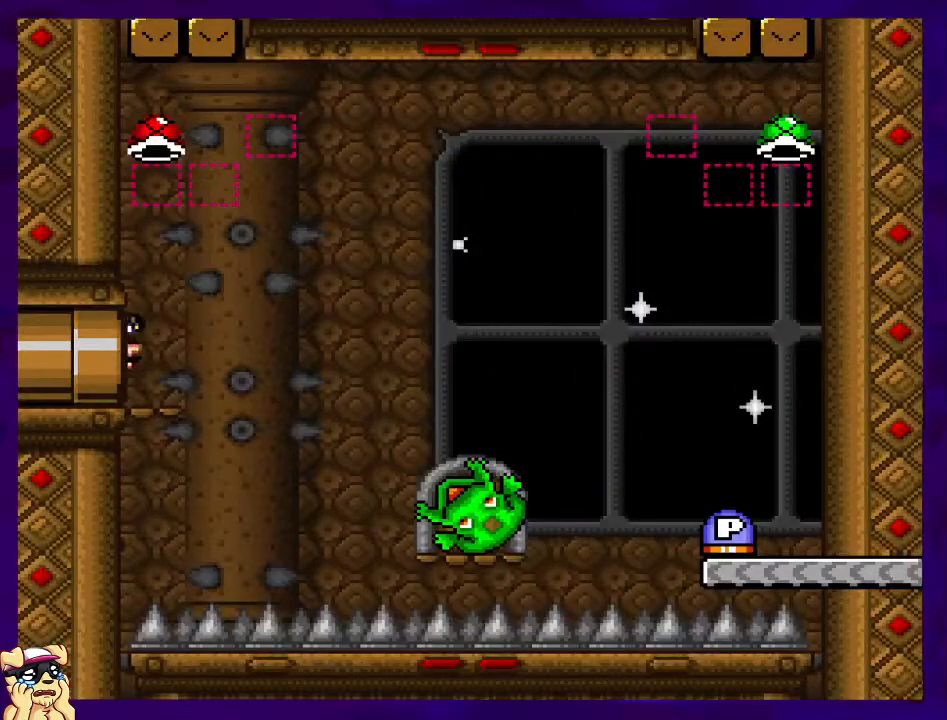
{"buttons": ["X"], "events": []}
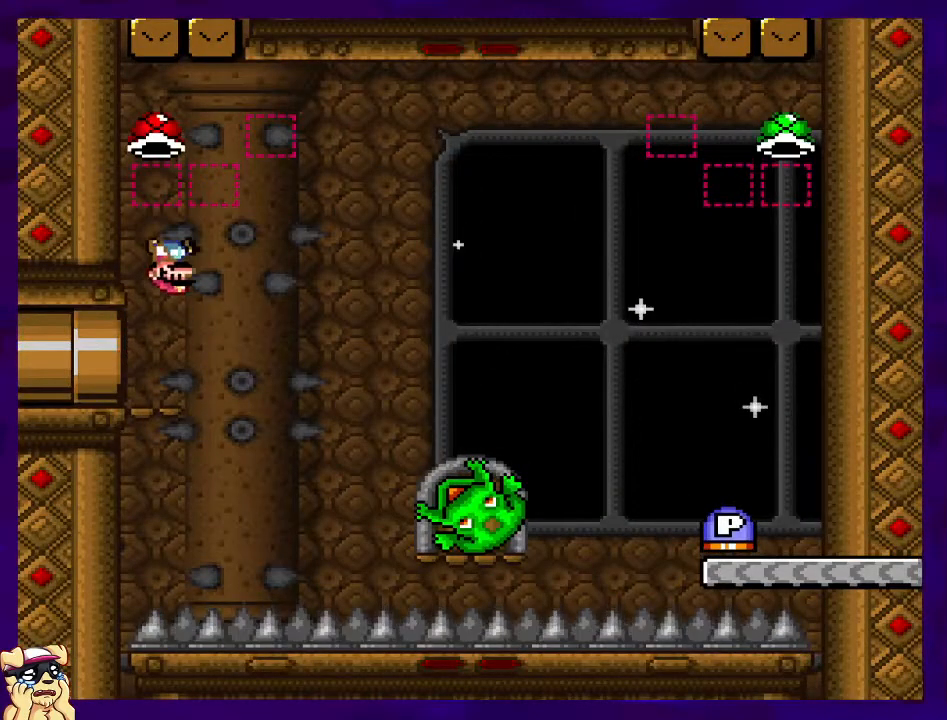
{"buttons": ["X"], "events": []}
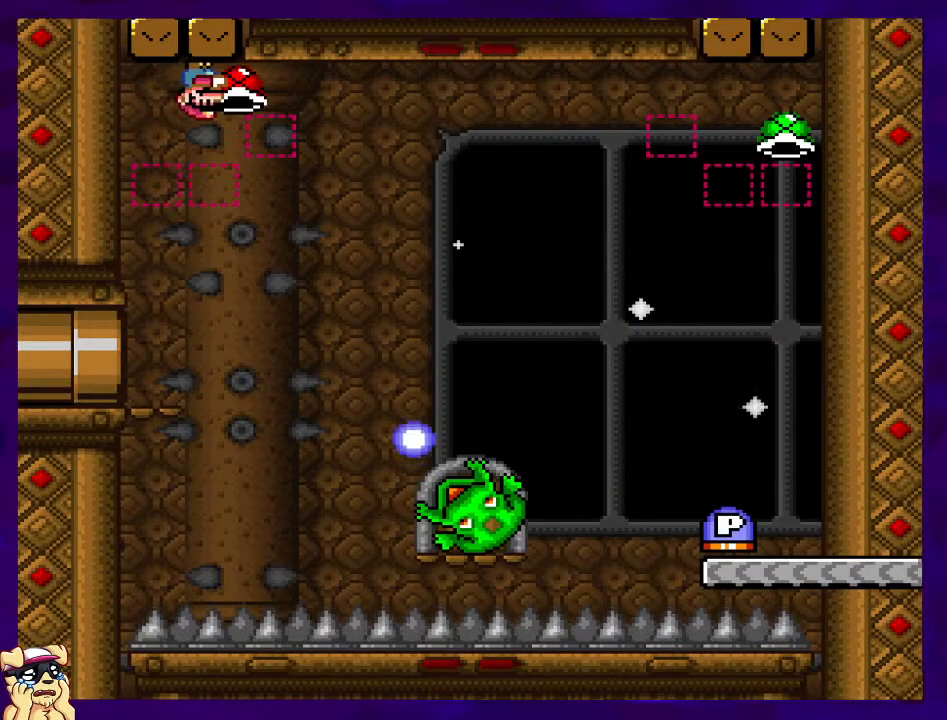
{"buttons": ["X", "DPAD_RIGHT"], "events": [[468, "DPAD_RIGHT", "down"]]}
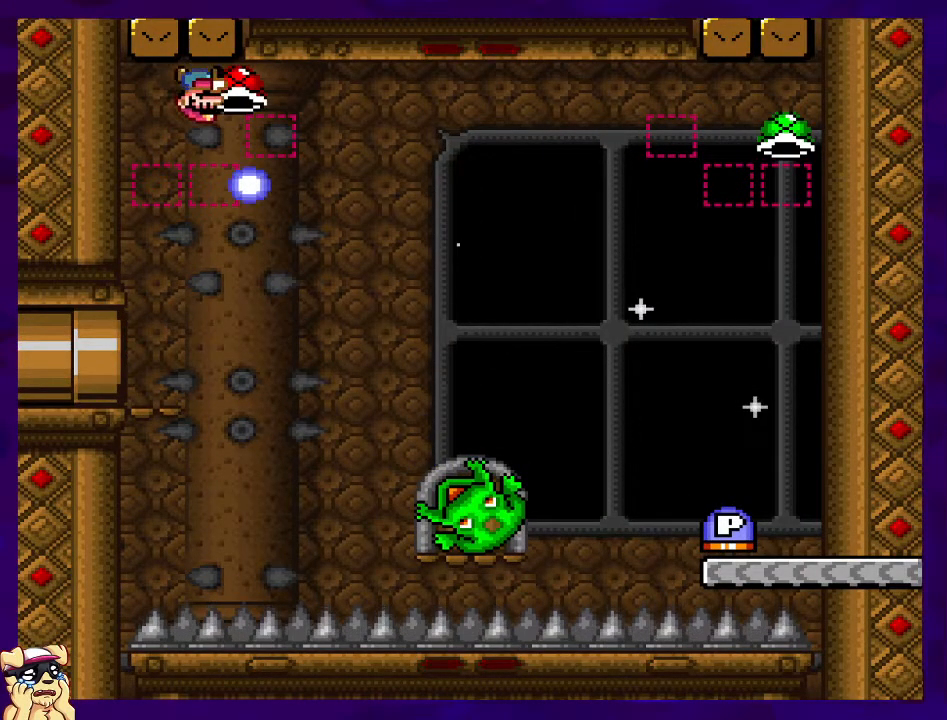
{"buttons": ["X"], "events": [[33, "B", "down"], [334, "DPAD_RIGHT", "up"], [417, "B", "up"]]}
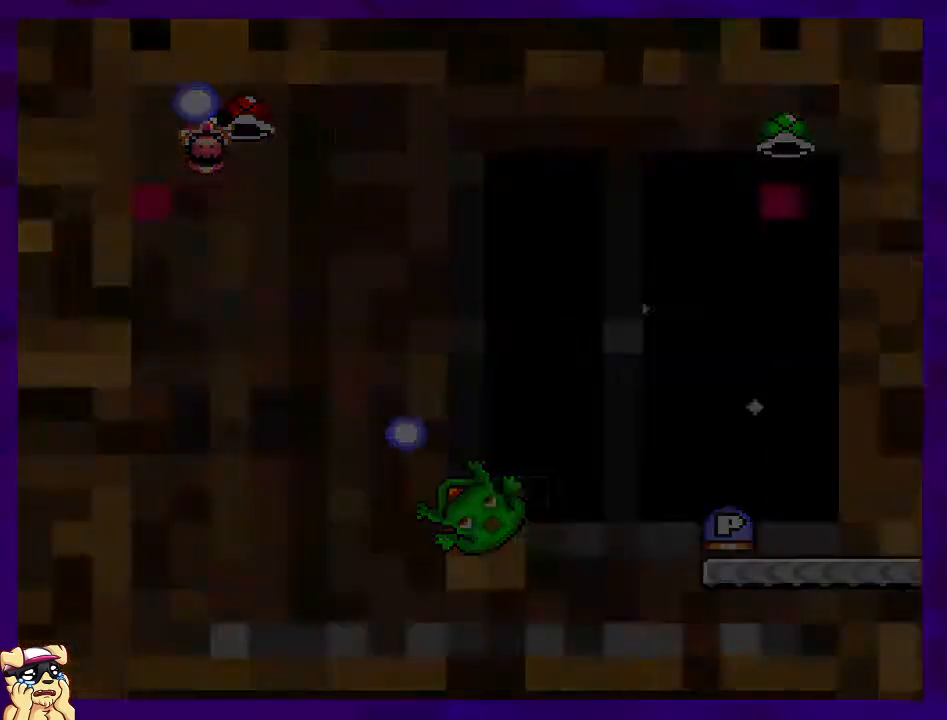
{"buttons": ["X"], "events": []}
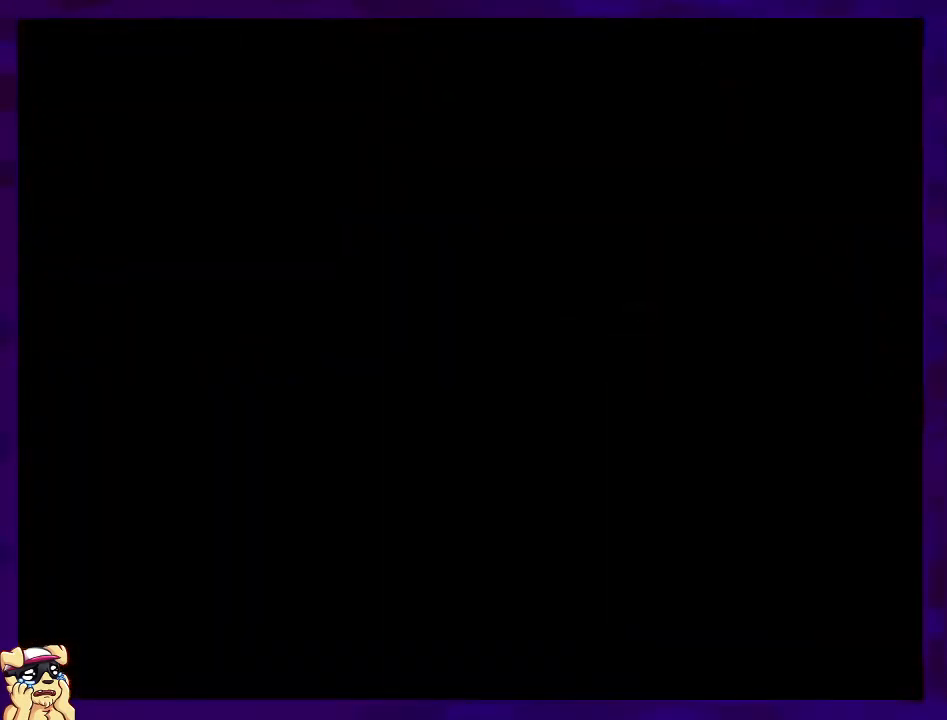
{"buttons": [], "events": [[317, "X", "up"]]}